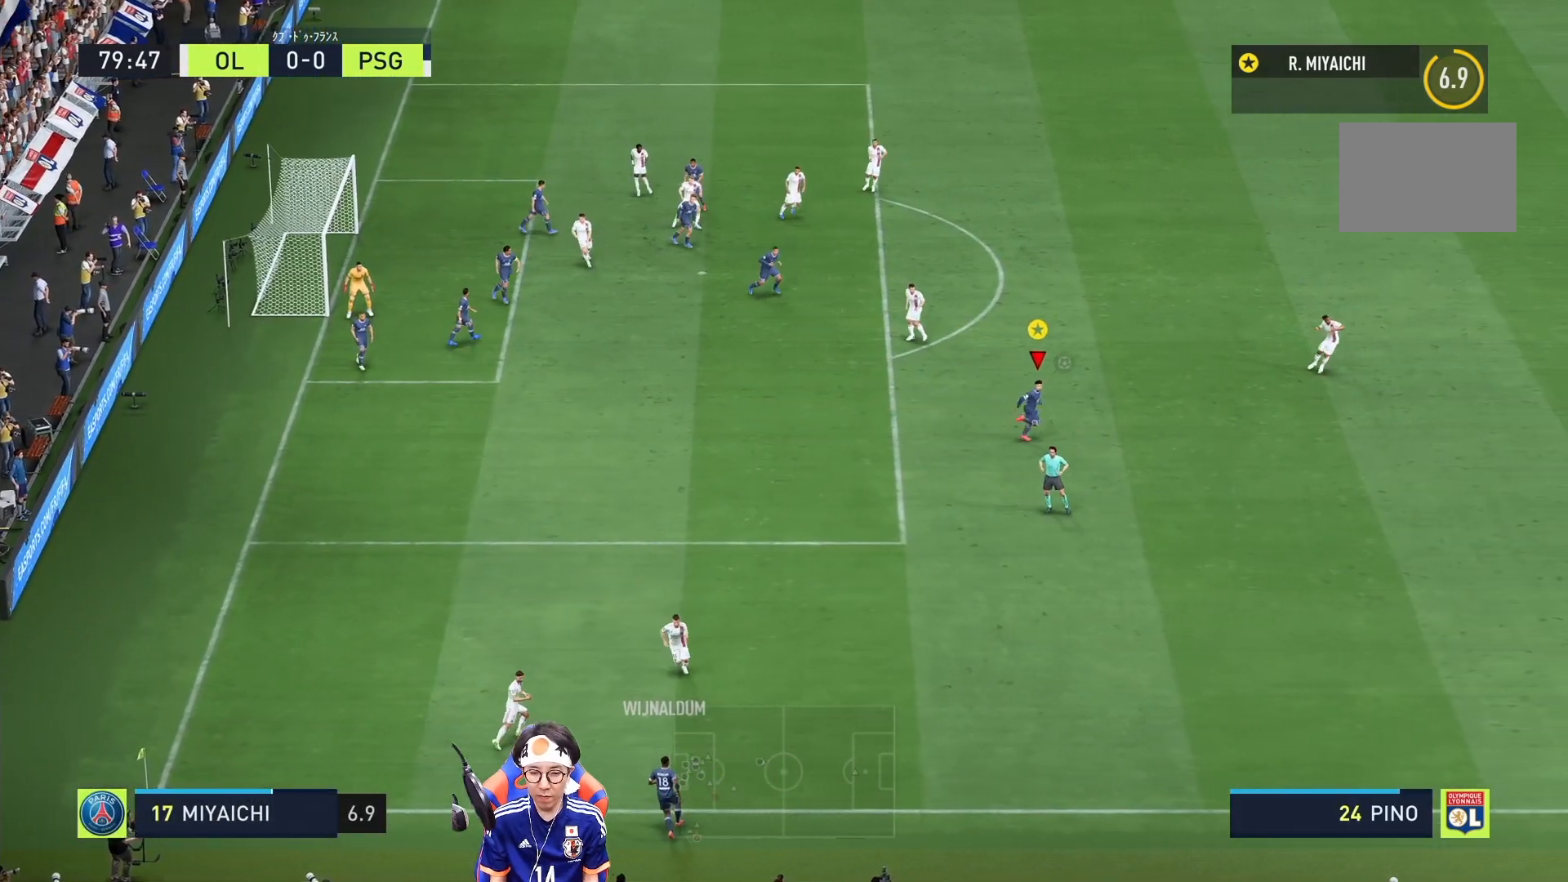
Gameplay with a controller (PlayStation layout); each line is a JSON object with the inputs held at the frame after it. "events" lists button and stick changes between this image and that frame as [ms after this image, input, new state], when the widget could be followed in between. Not read: L3 R3.
{"buttons": ["R1"], "left_stick": "down-right", "right_stick": "center", "events": [[50, "TRIANGLE", "down"], [217, "TRIANGLE", "up"], [317, "left_stick", "down-right"]]}
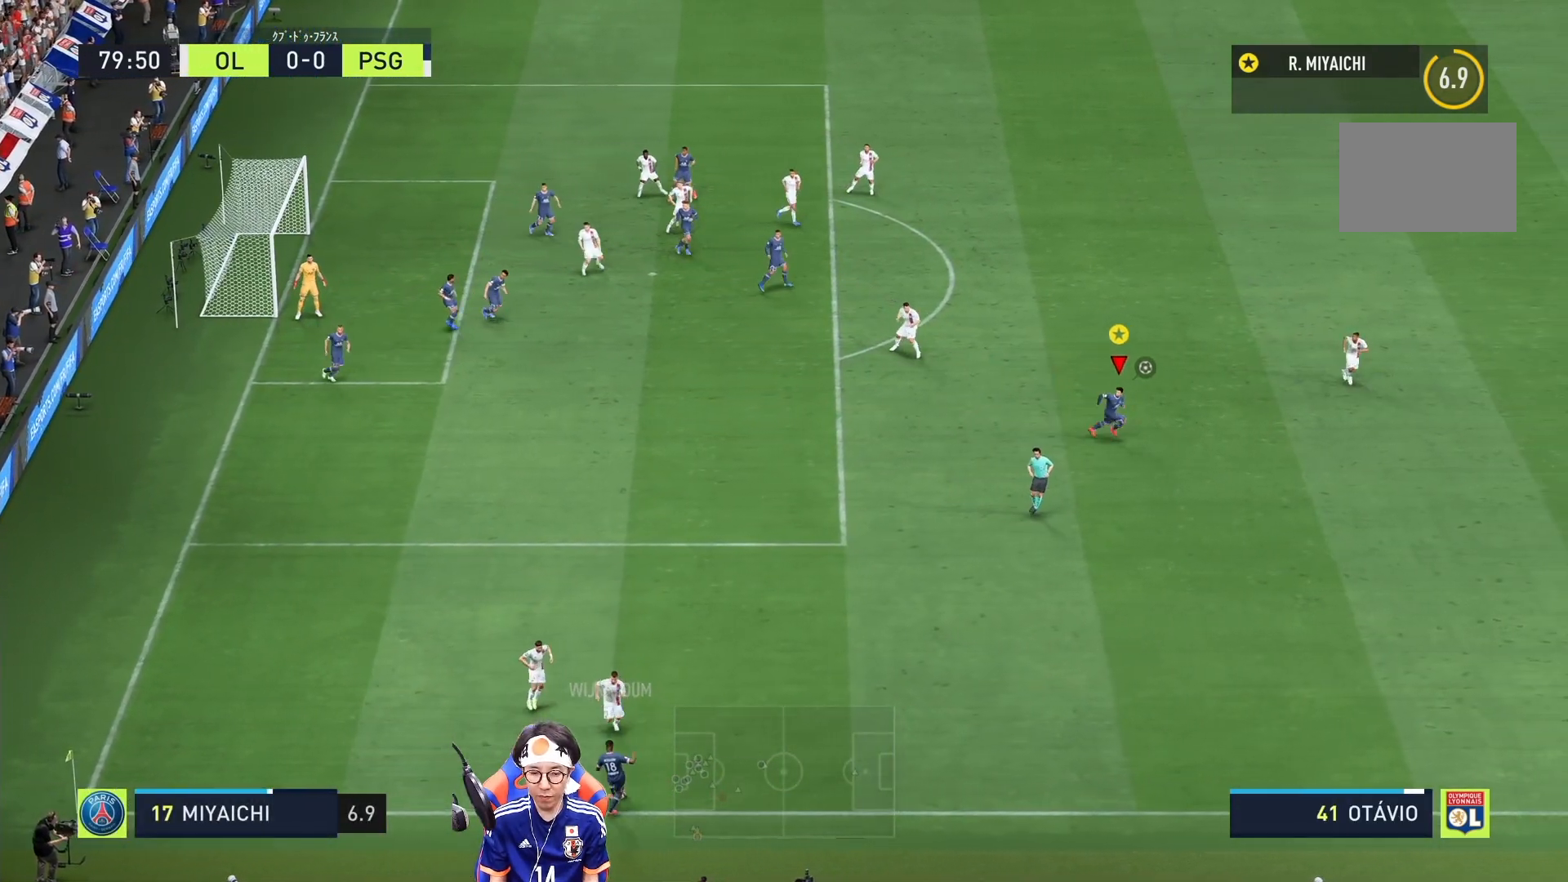
{"buttons": ["R1"], "left_stick": "down-right", "right_stick": "center", "events": []}
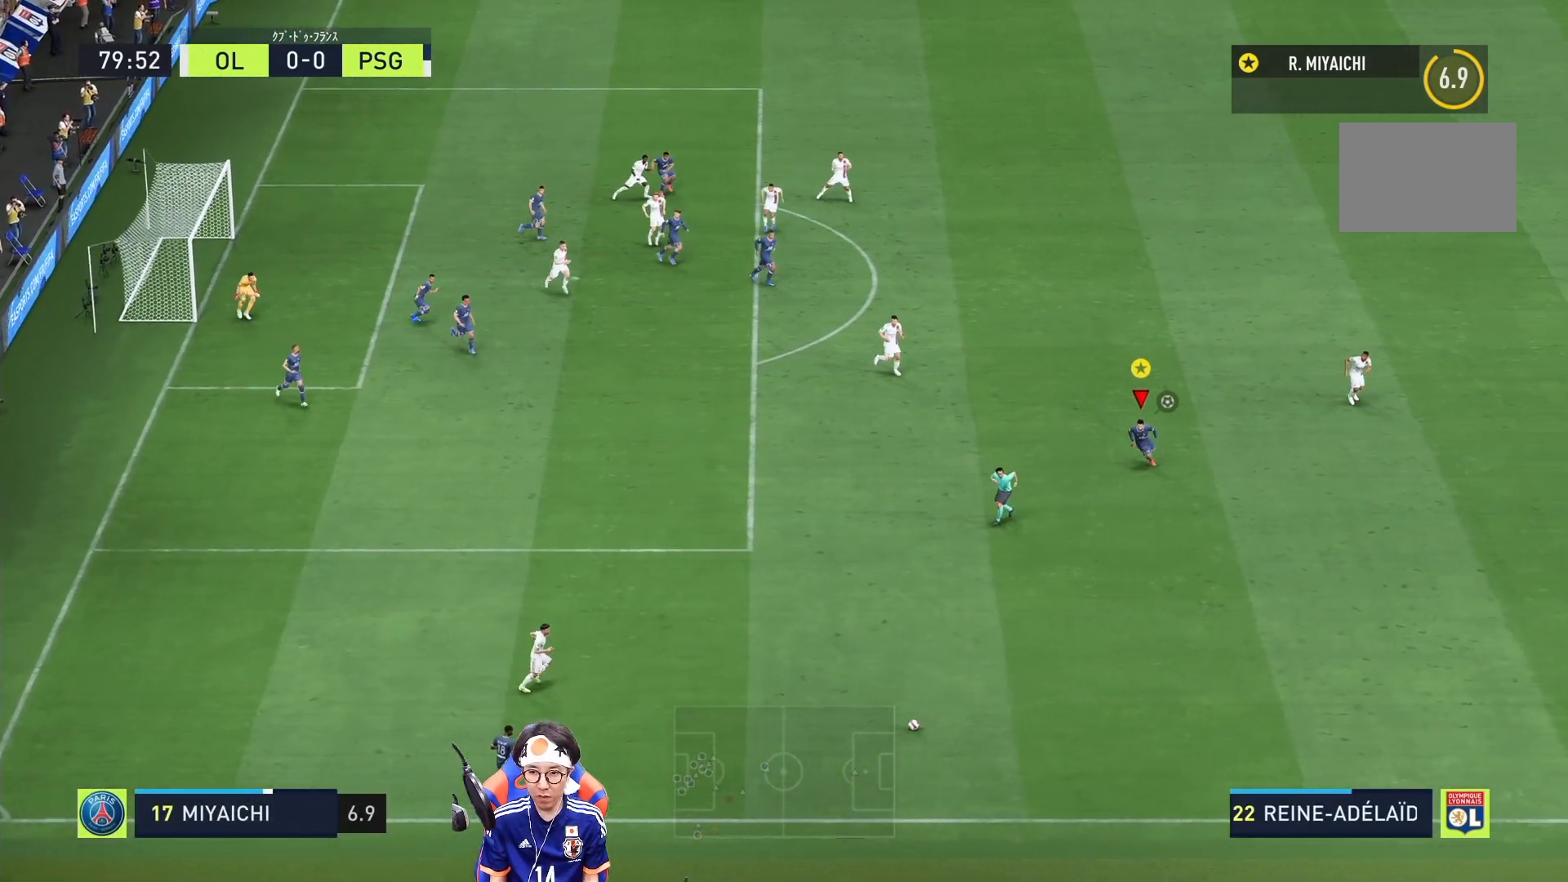
{"buttons": ["R1"], "left_stick": "down-right", "right_stick": "center", "events": []}
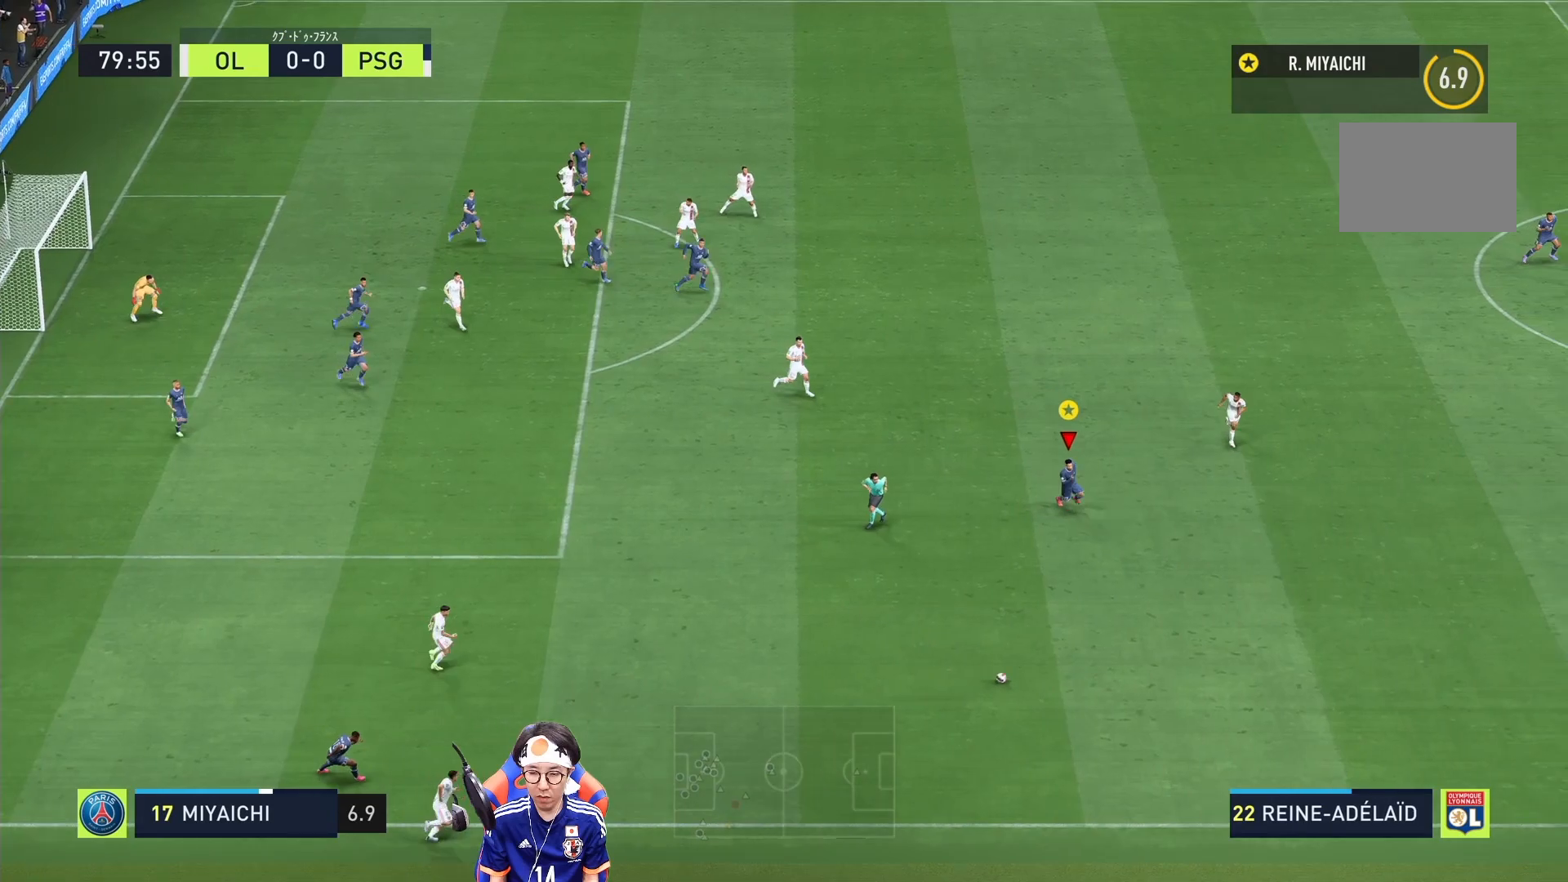
{"buttons": ["R1"], "left_stick": "down-right", "right_stick": "center", "events": []}
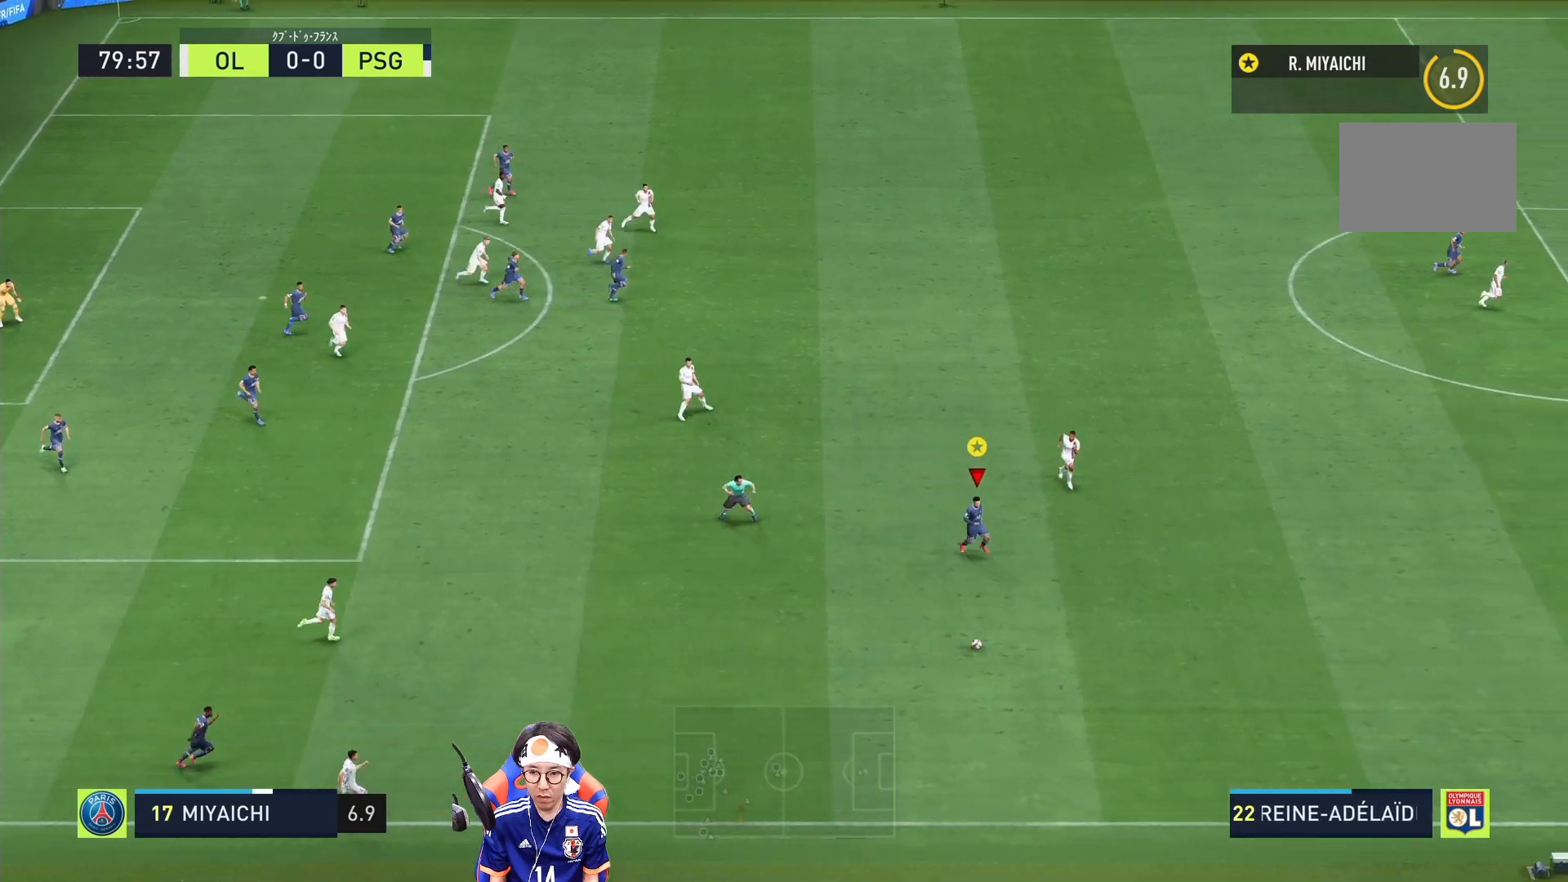
{"buttons": ["R1"], "left_stick": "down-right", "right_stick": "center", "events": []}
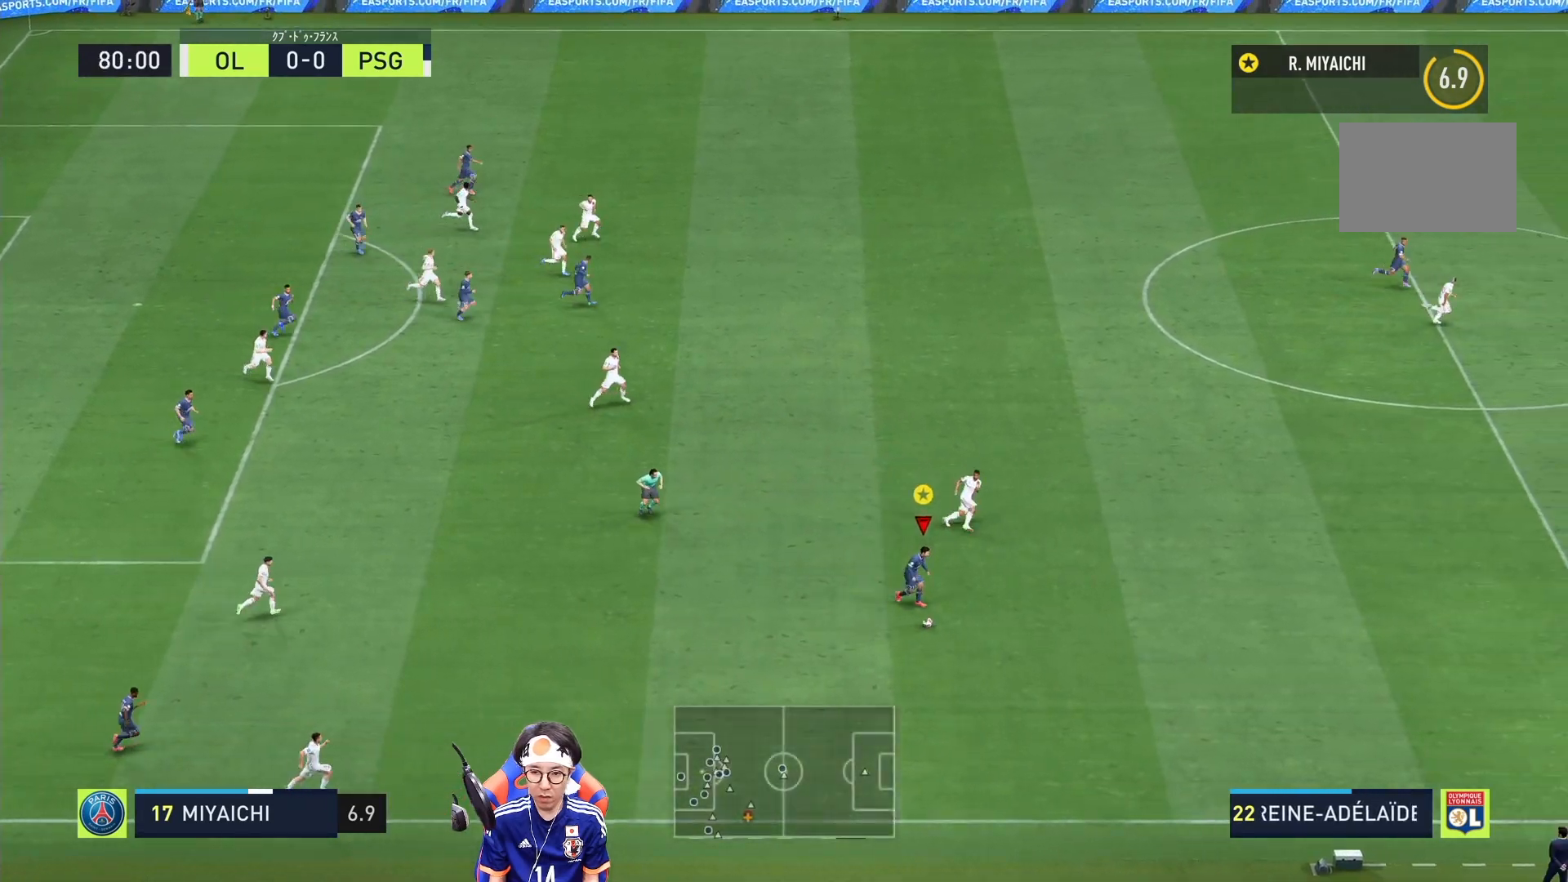
{"buttons": ["R1"], "left_stick": "down-right", "right_stick": "center", "events": []}
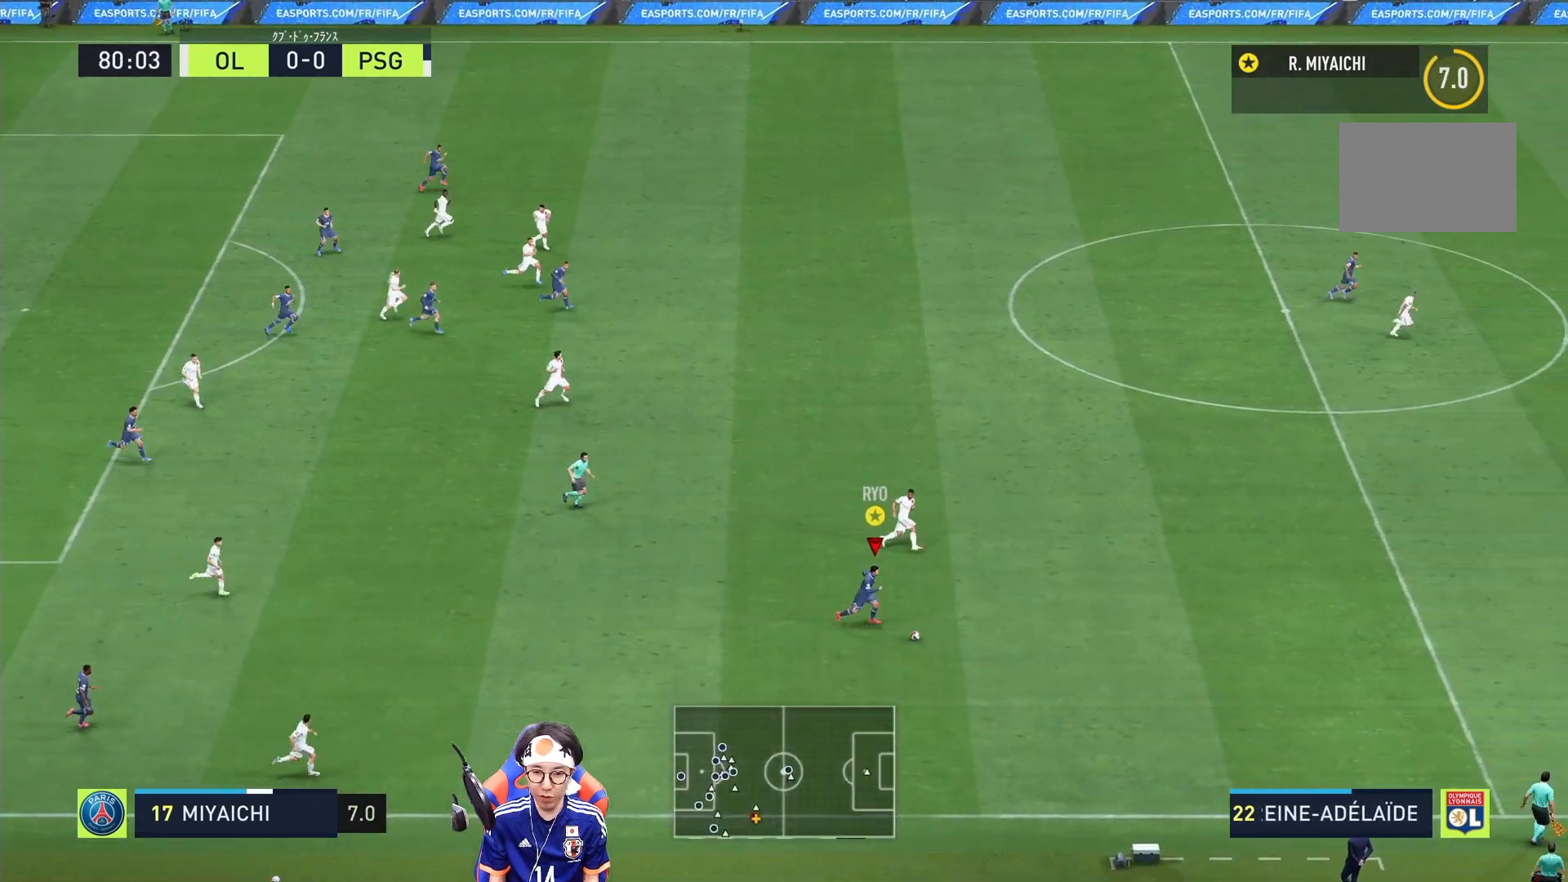
{"buttons": ["R1"], "left_stick": "right", "right_stick": "right", "events": [[67, "left_stick", "right"], [233, "right_stick", "down-right"], [483, "right_stick", "right"]]}
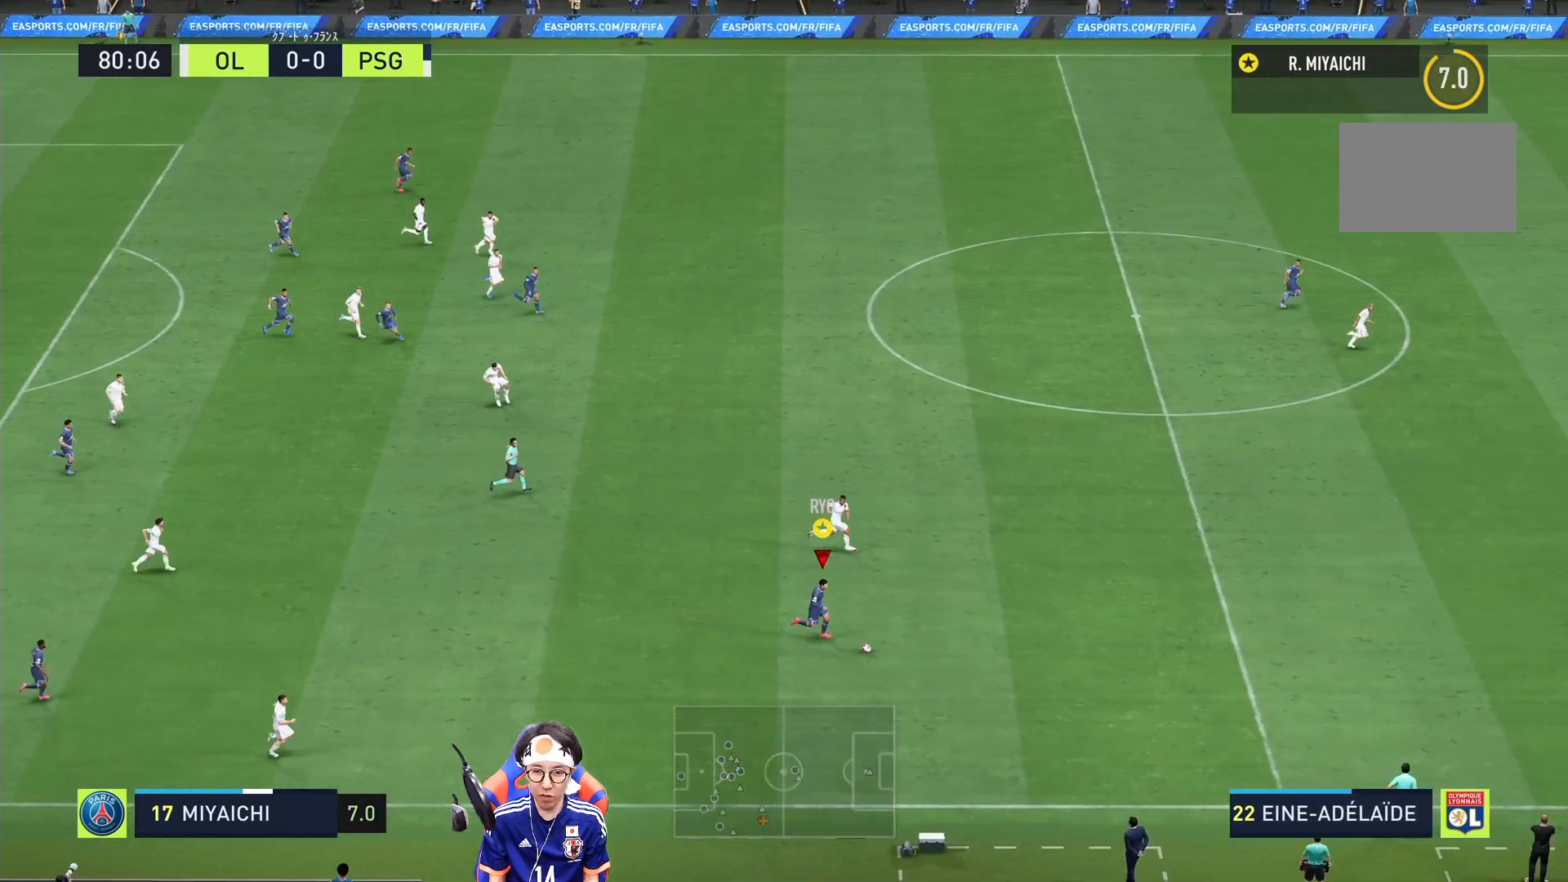
{"buttons": ["R1"], "left_stick": "right", "right_stick": "down-right", "events": [[317, "right_stick", "down-right"]]}
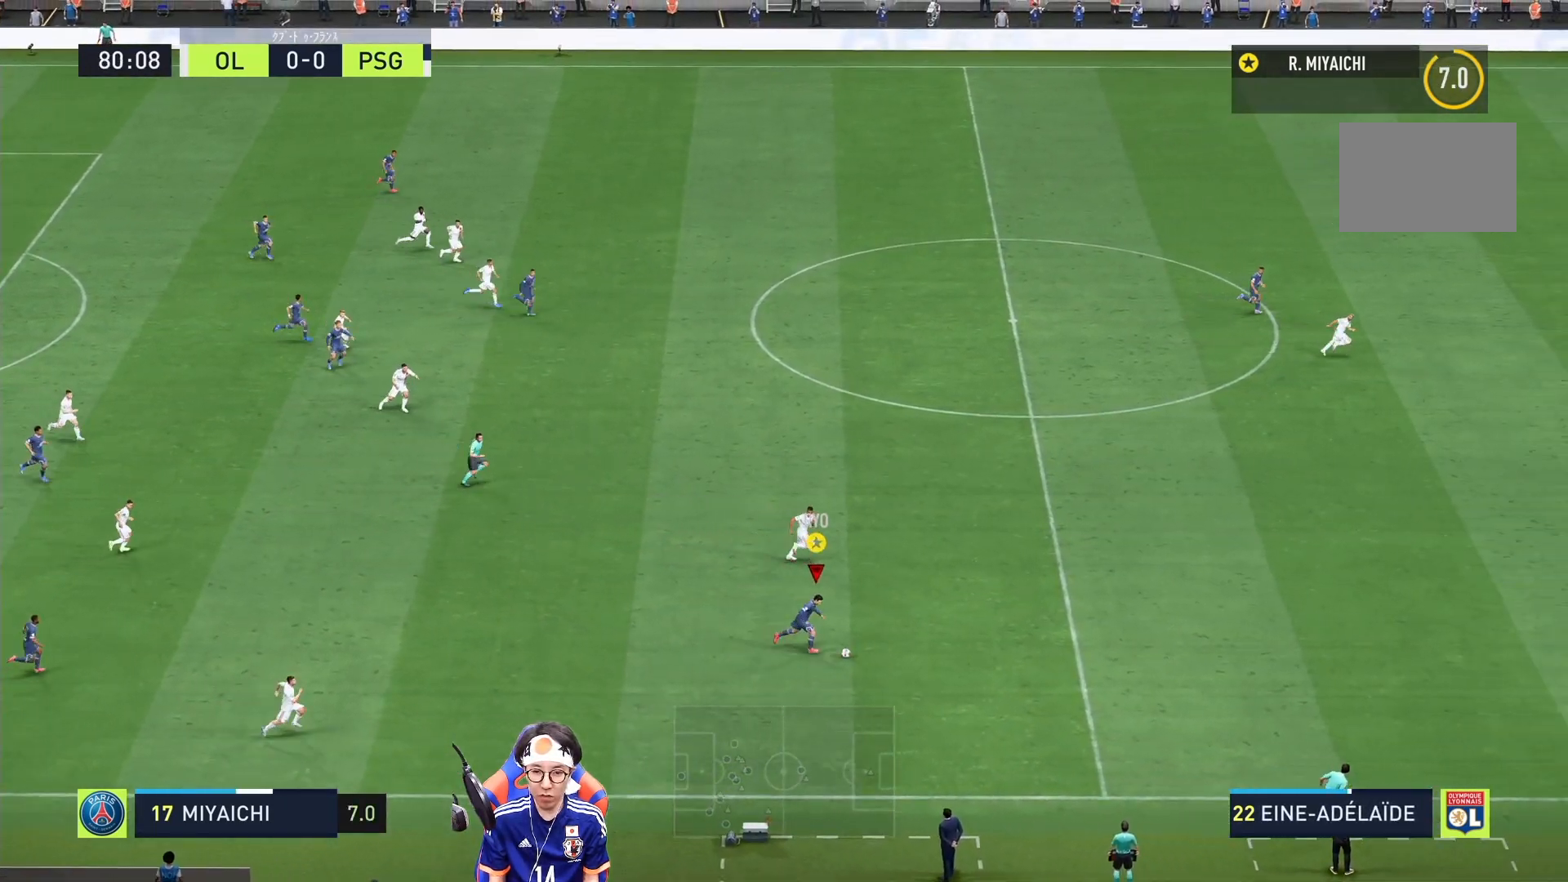
{"buttons": ["R1"], "left_stick": "right", "right_stick": "down-right", "events": []}
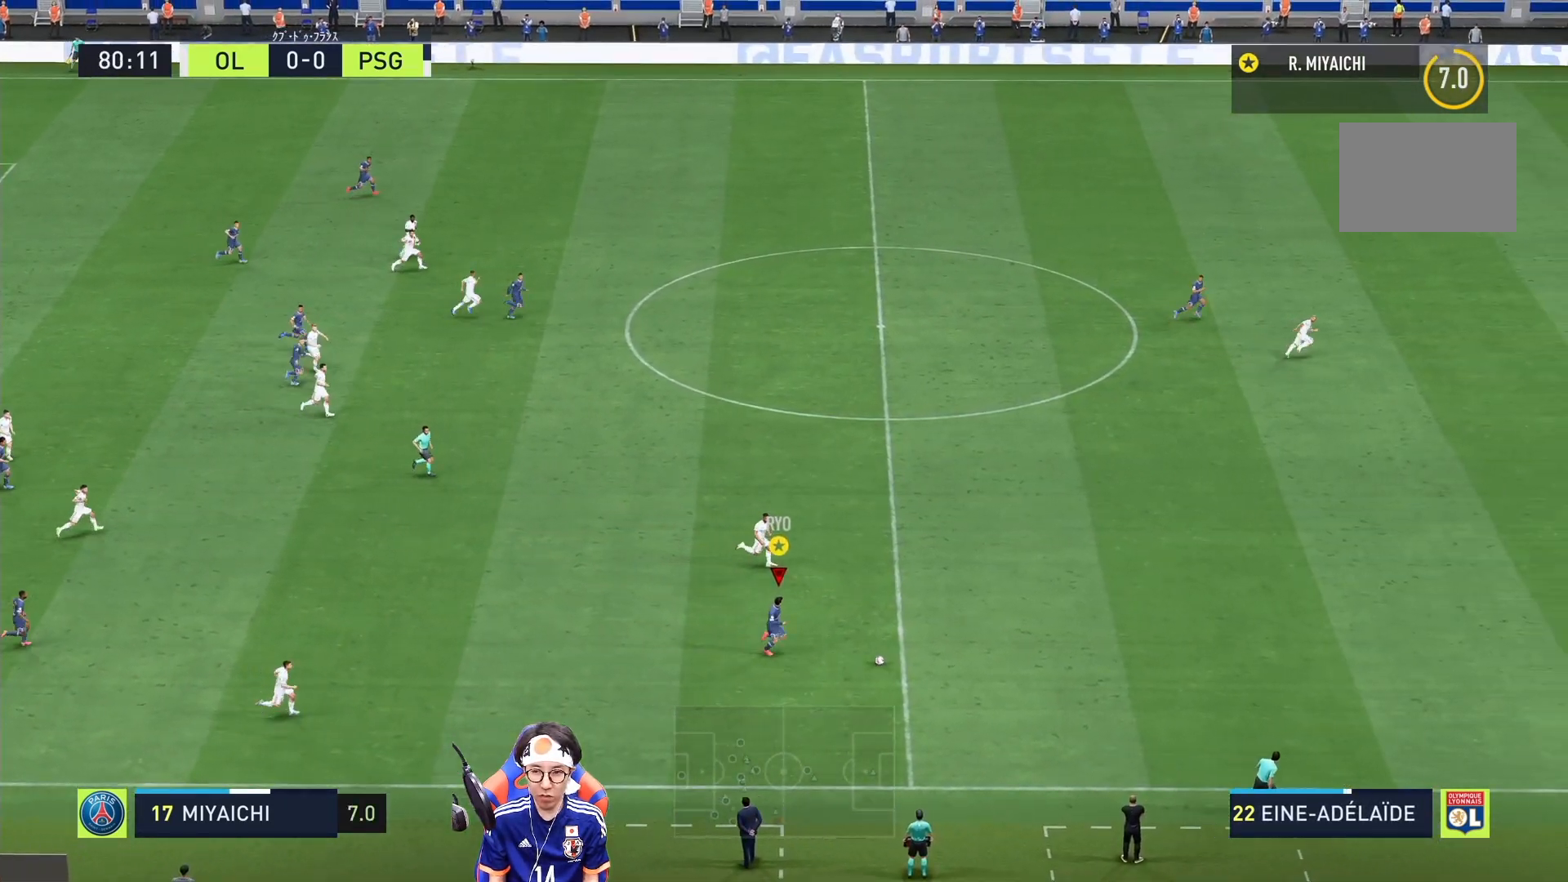
{"buttons": ["R1"], "left_stick": "right", "right_stick": "center", "events": [[300, "right_stick", "center"]]}
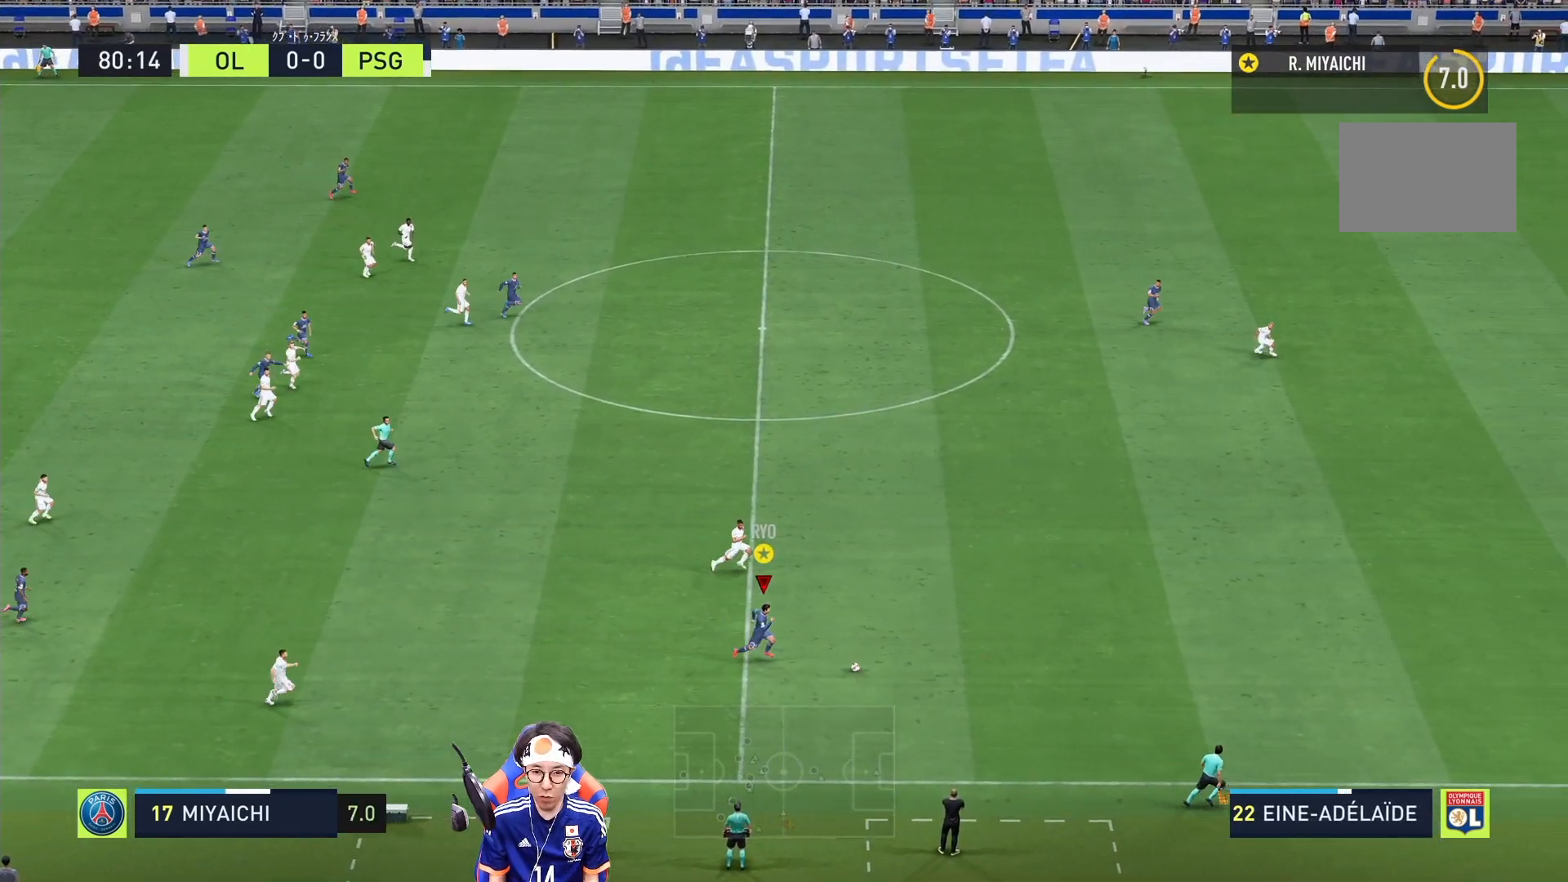
{"buttons": ["R1"], "left_stick": "right", "right_stick": "right", "events": [[17, "right_stick", "right"]]}
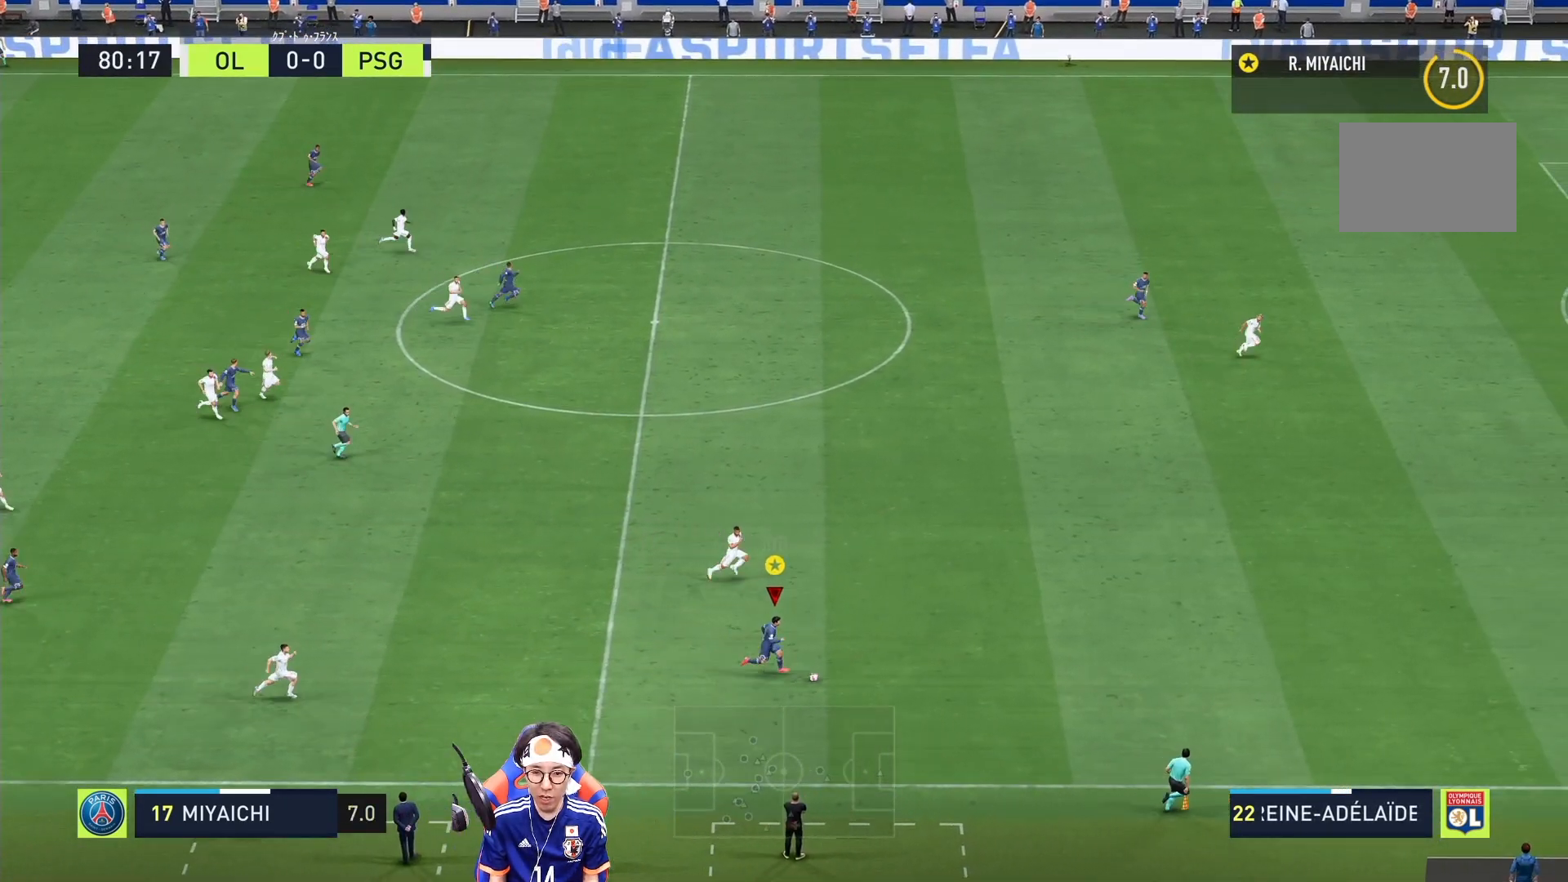
{"buttons": ["R1"], "left_stick": "right", "right_stick": "right", "events": []}
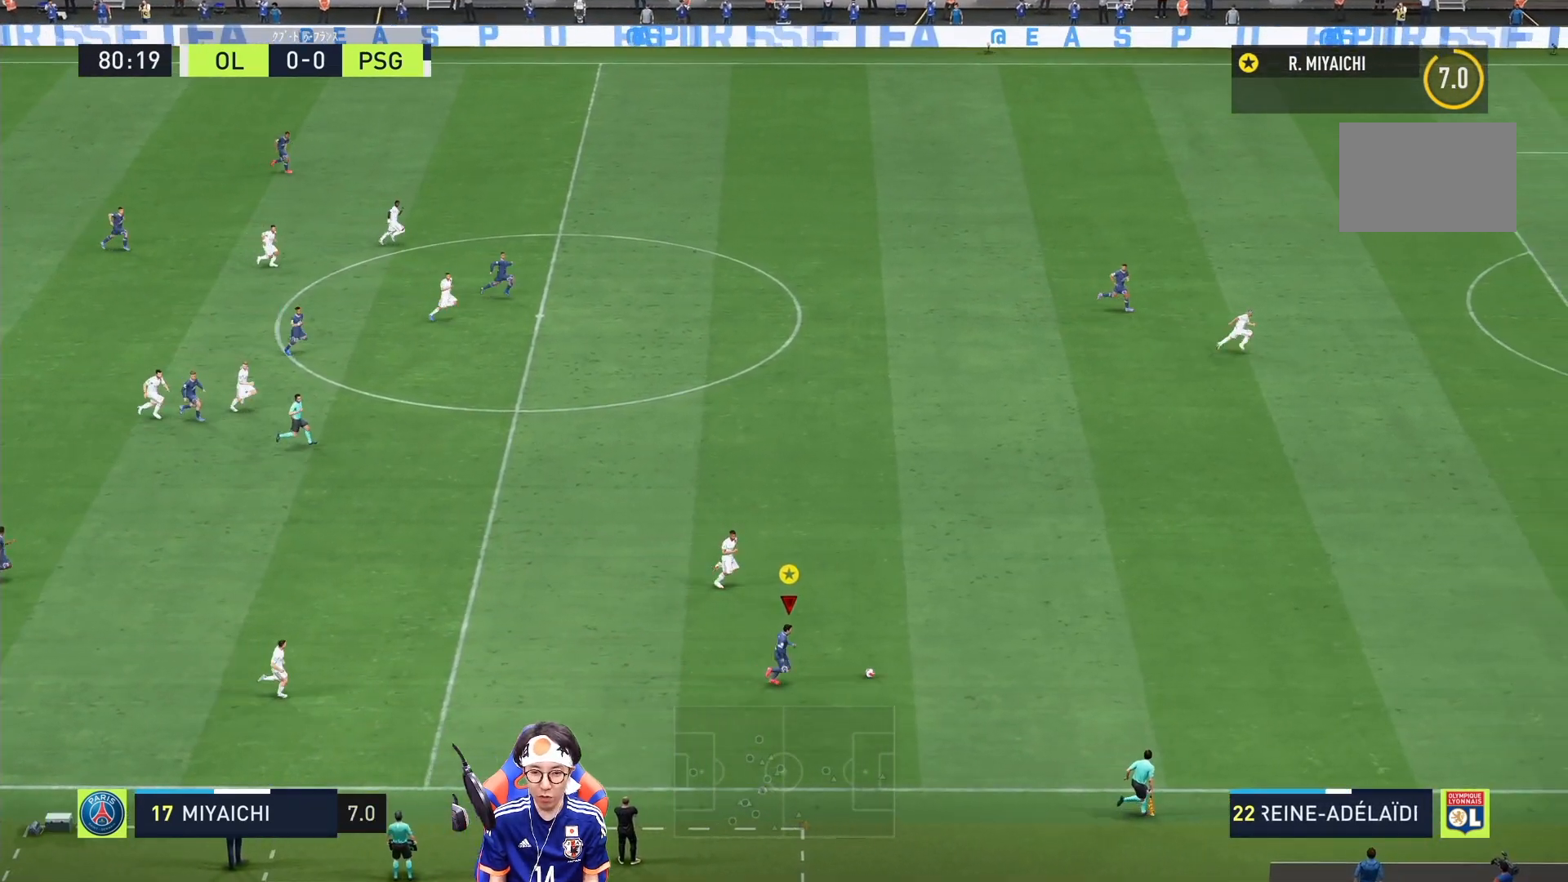
{"buttons": ["R1"], "left_stick": "right", "right_stick": "right", "events": []}
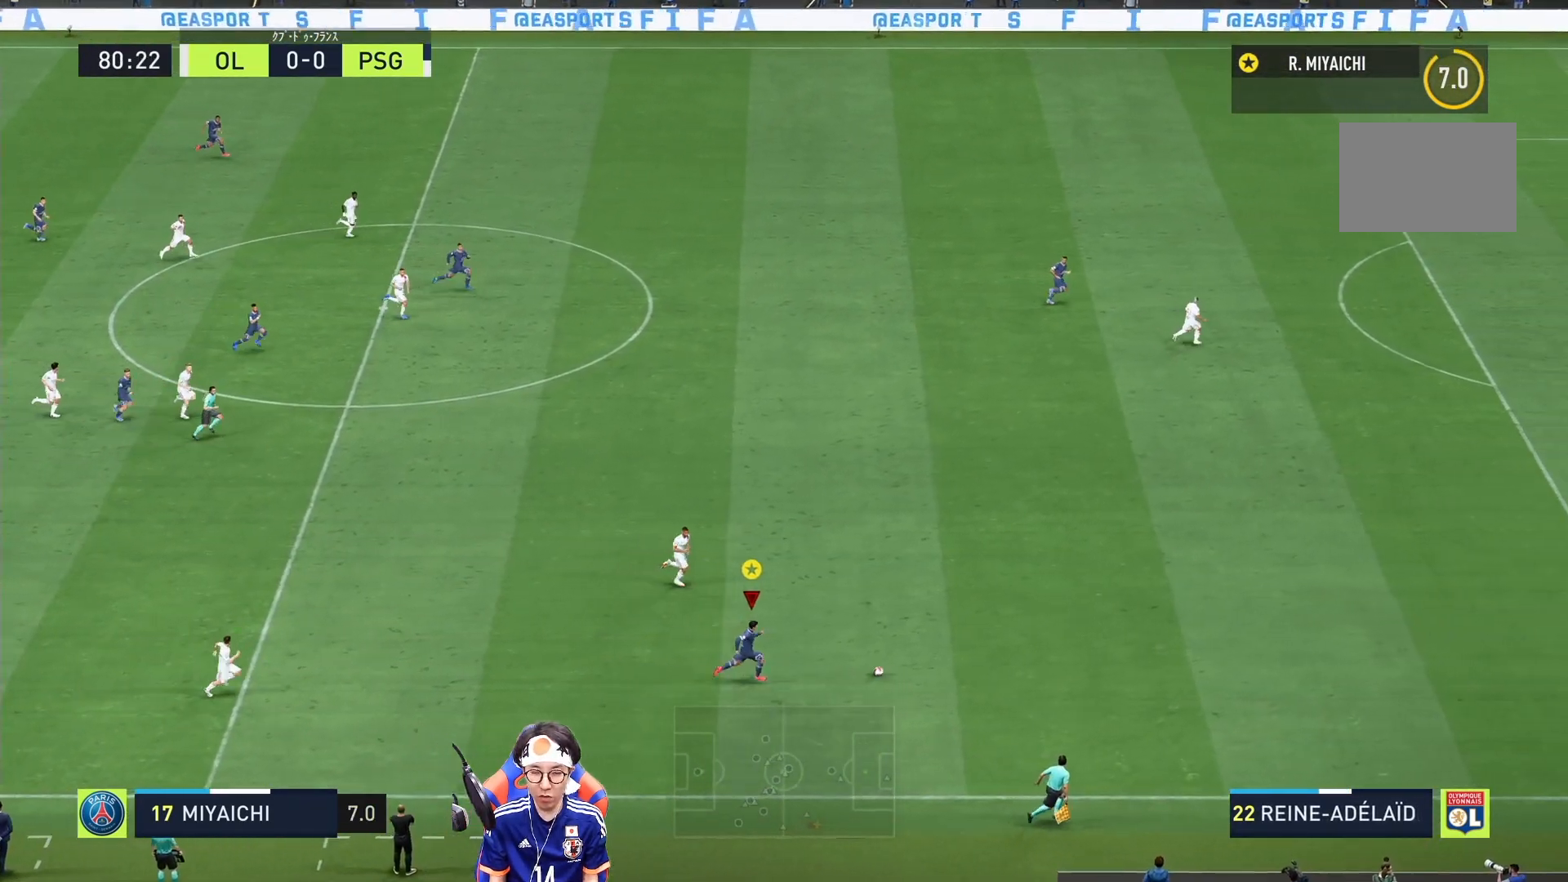
{"buttons": ["R1"], "left_stick": "right", "right_stick": "center", "events": [[333, "right_stick", "center"]]}
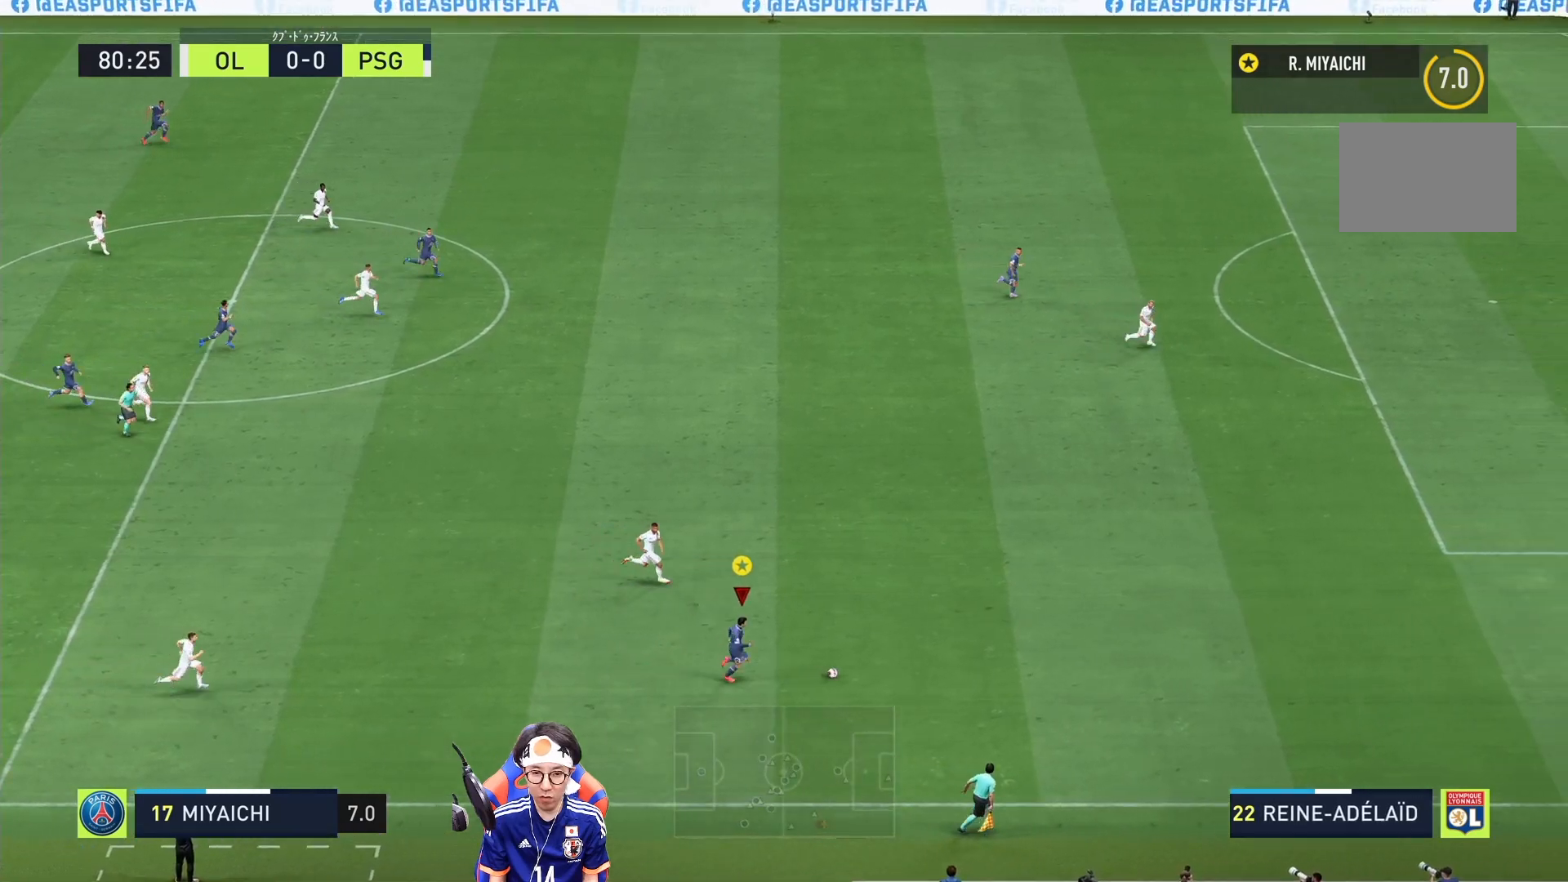
{"buttons": ["R1"], "left_stick": "right", "right_stick": "right", "events": [[67, "right_stick", "right"]]}
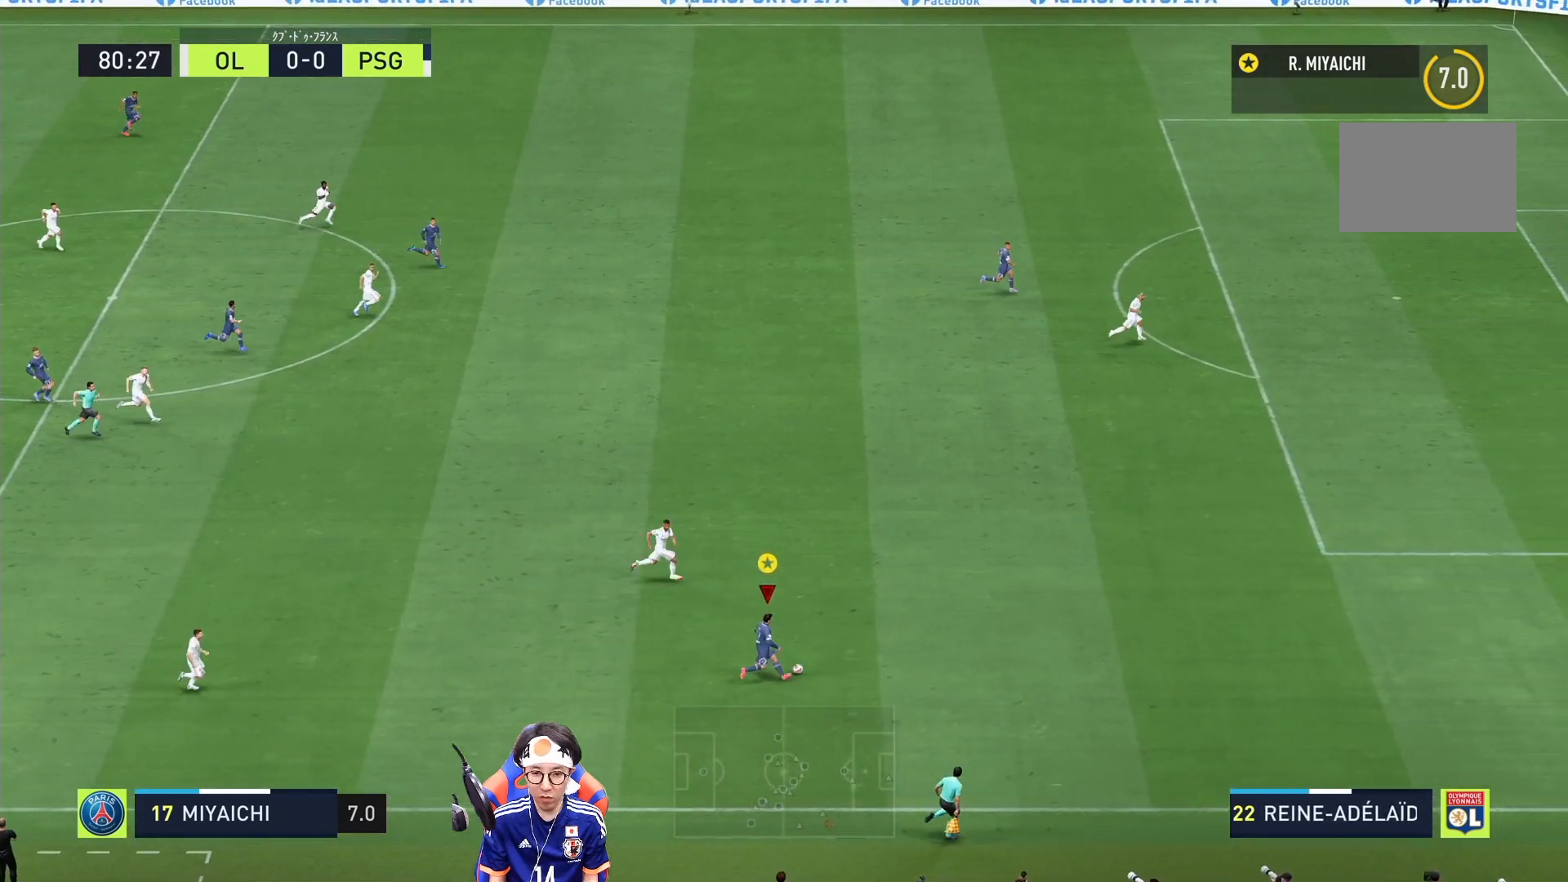
{"buttons": ["R1"], "left_stick": "right", "right_stick": "right", "events": []}
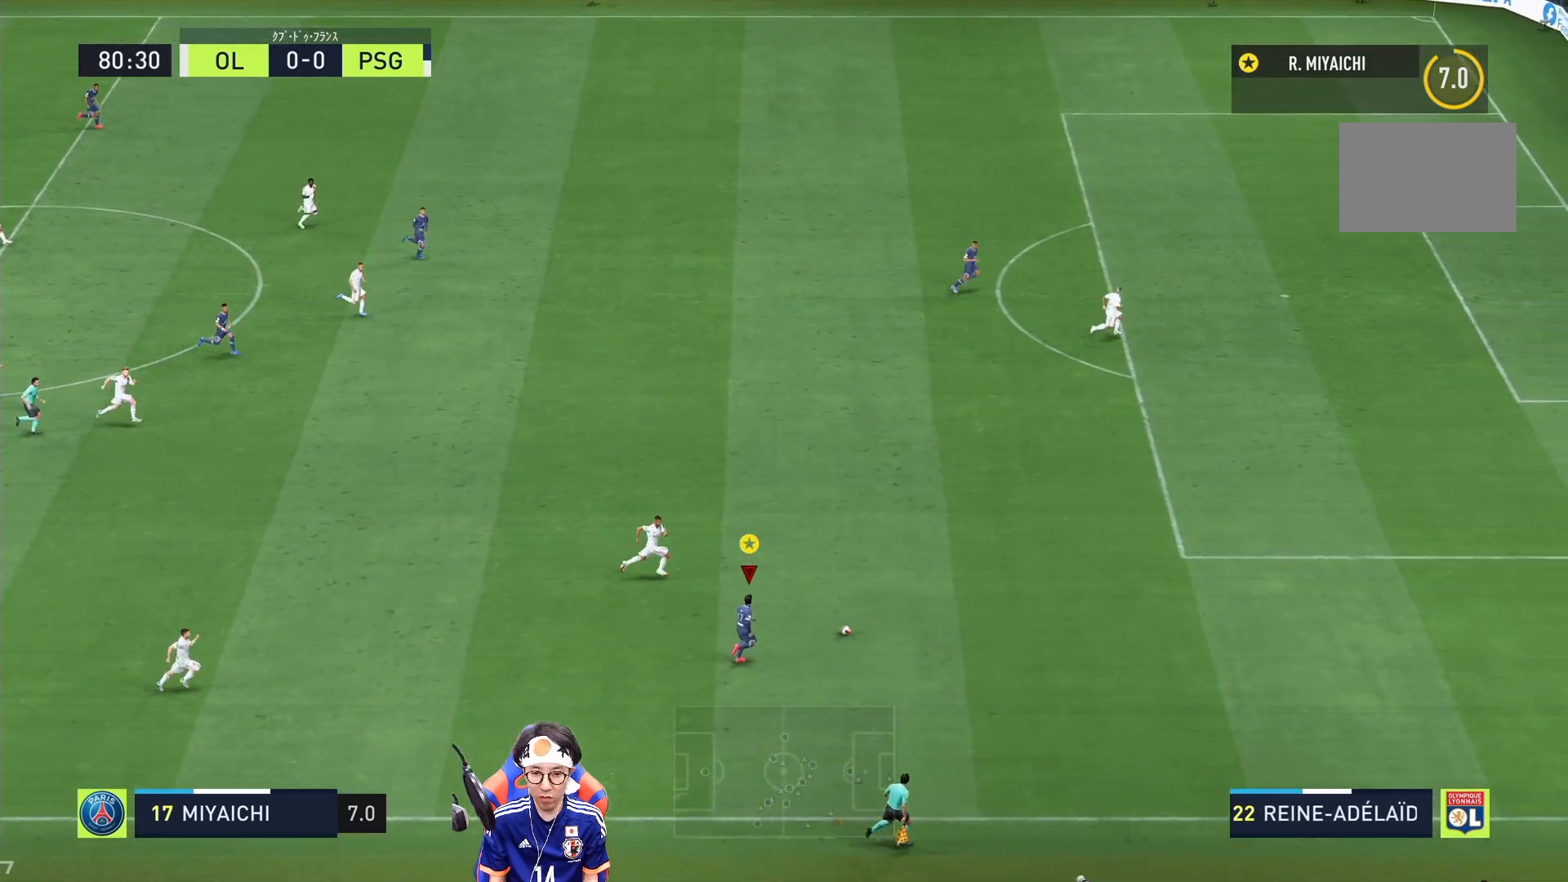
{"buttons": ["R1"], "left_stick": "right", "right_stick": "right", "events": []}
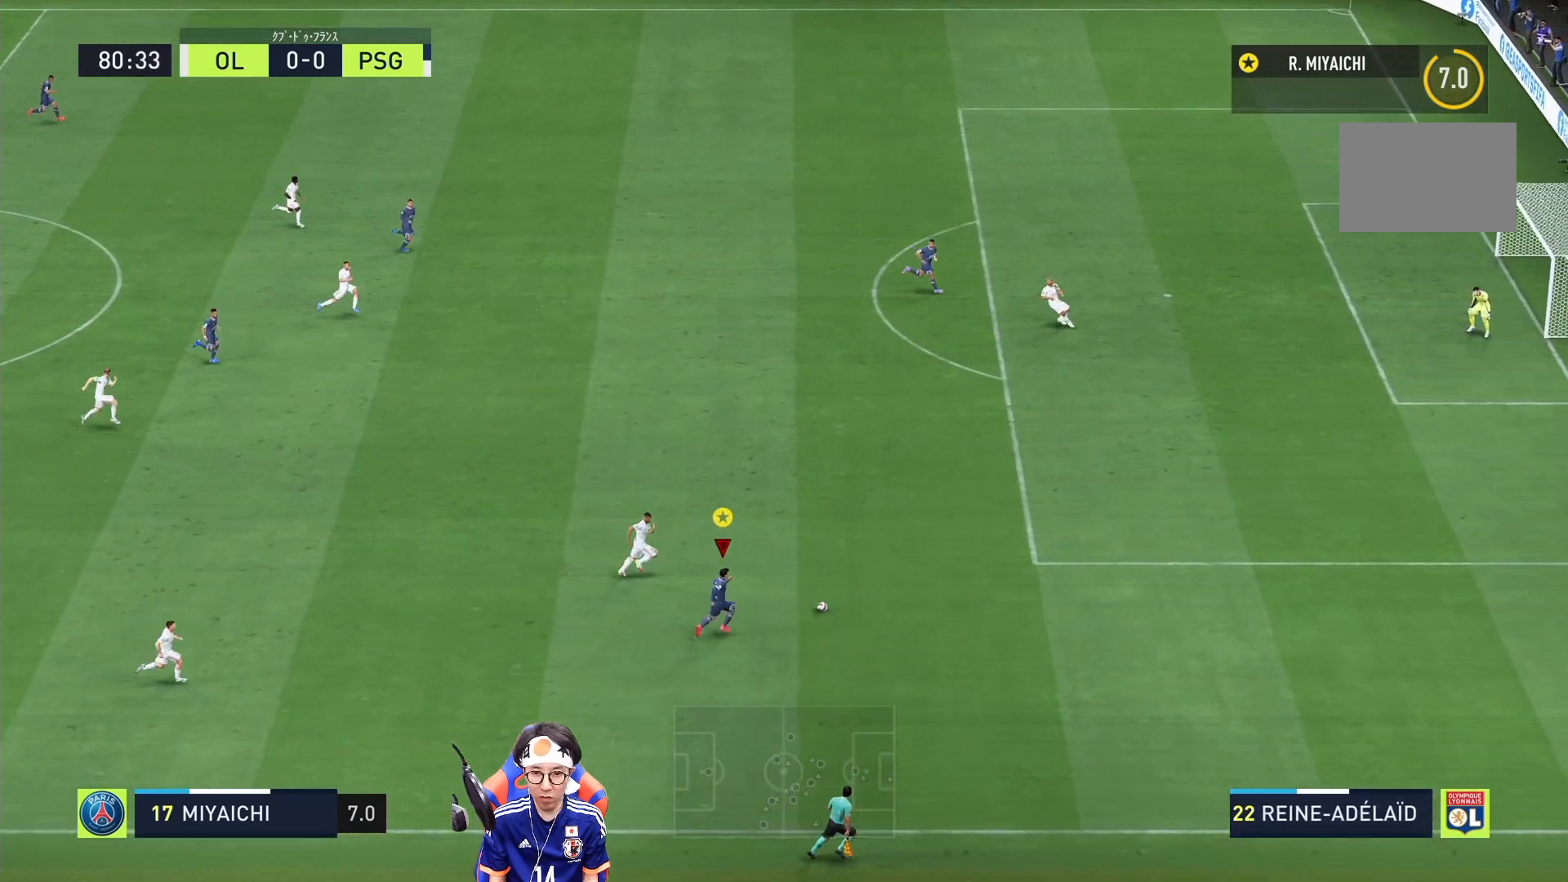
{"buttons": ["R1"], "left_stick": "right", "right_stick": "right", "events": []}
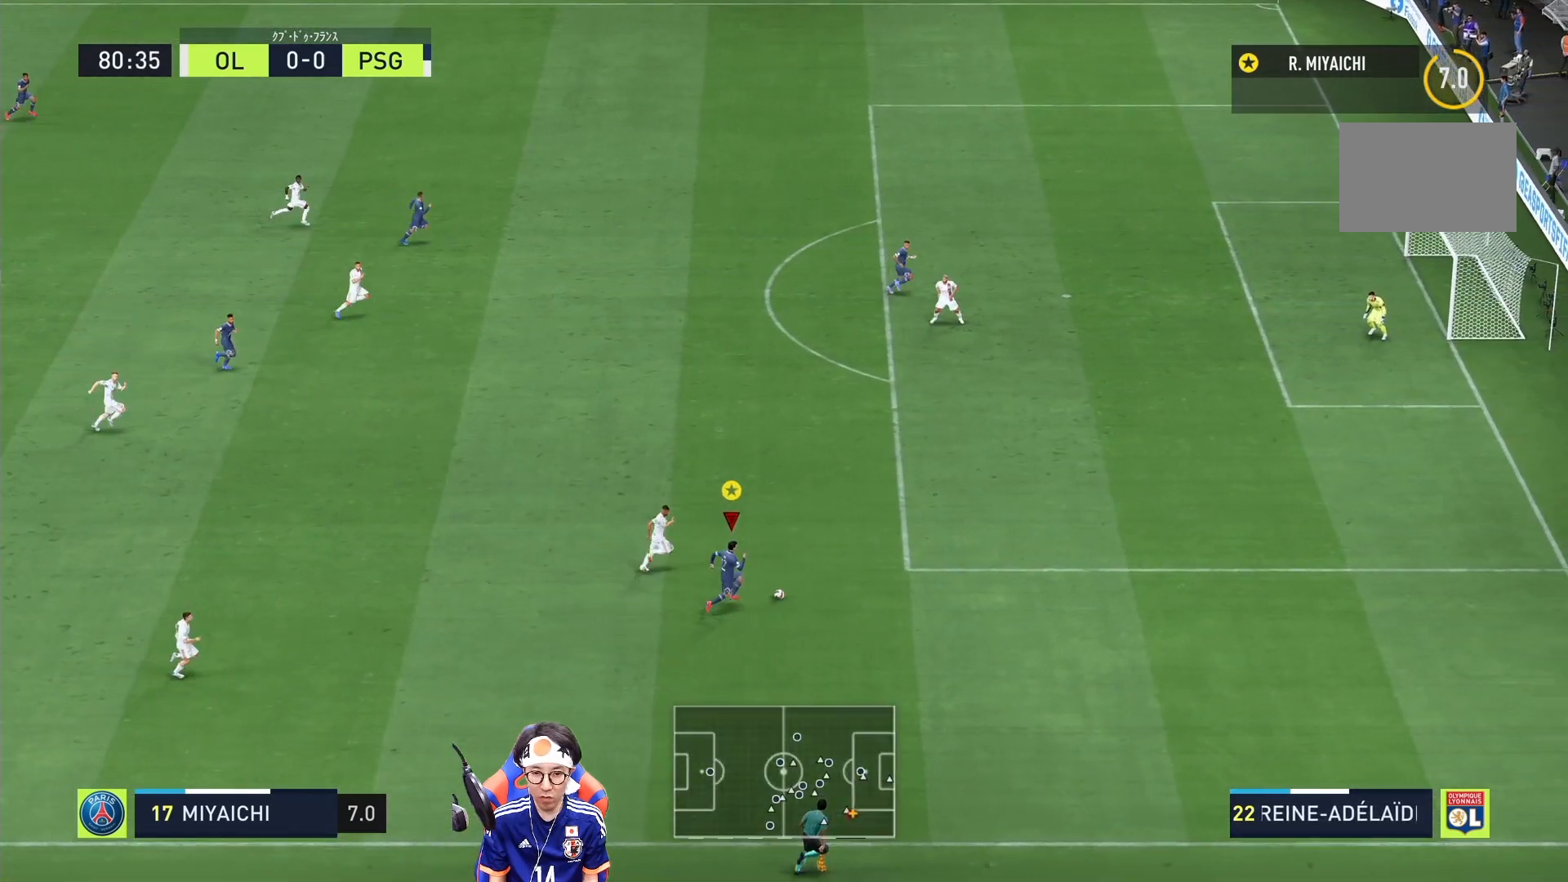
{"buttons": ["R1"], "left_stick": "right", "right_stick": "right", "events": []}
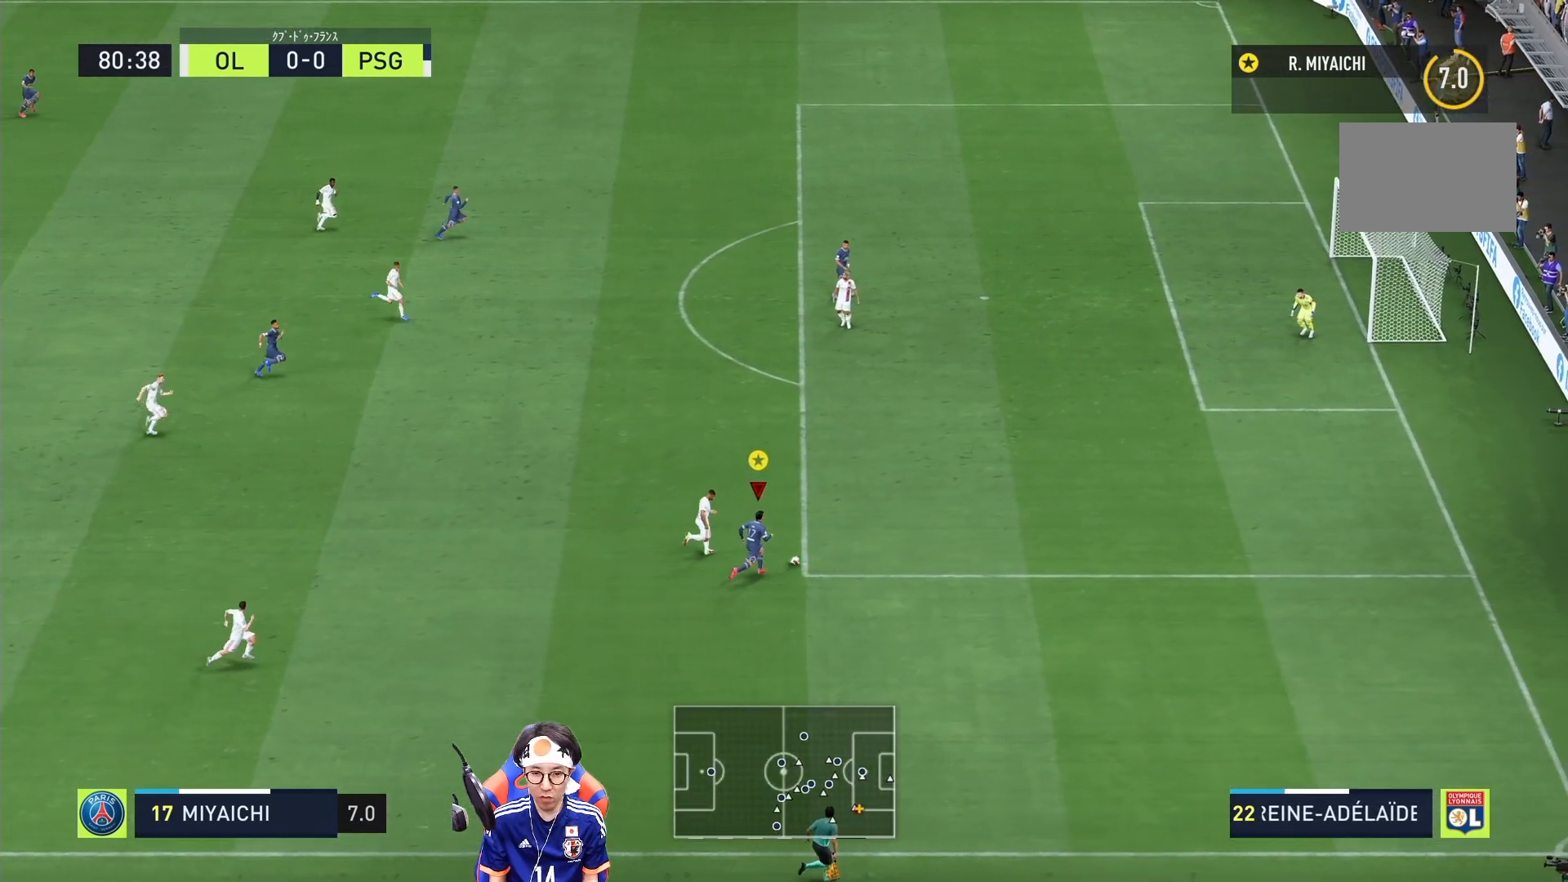
{"buttons": ["R1"], "left_stick": "right", "right_stick": "left", "events": [[450, "right_stick", "left"]]}
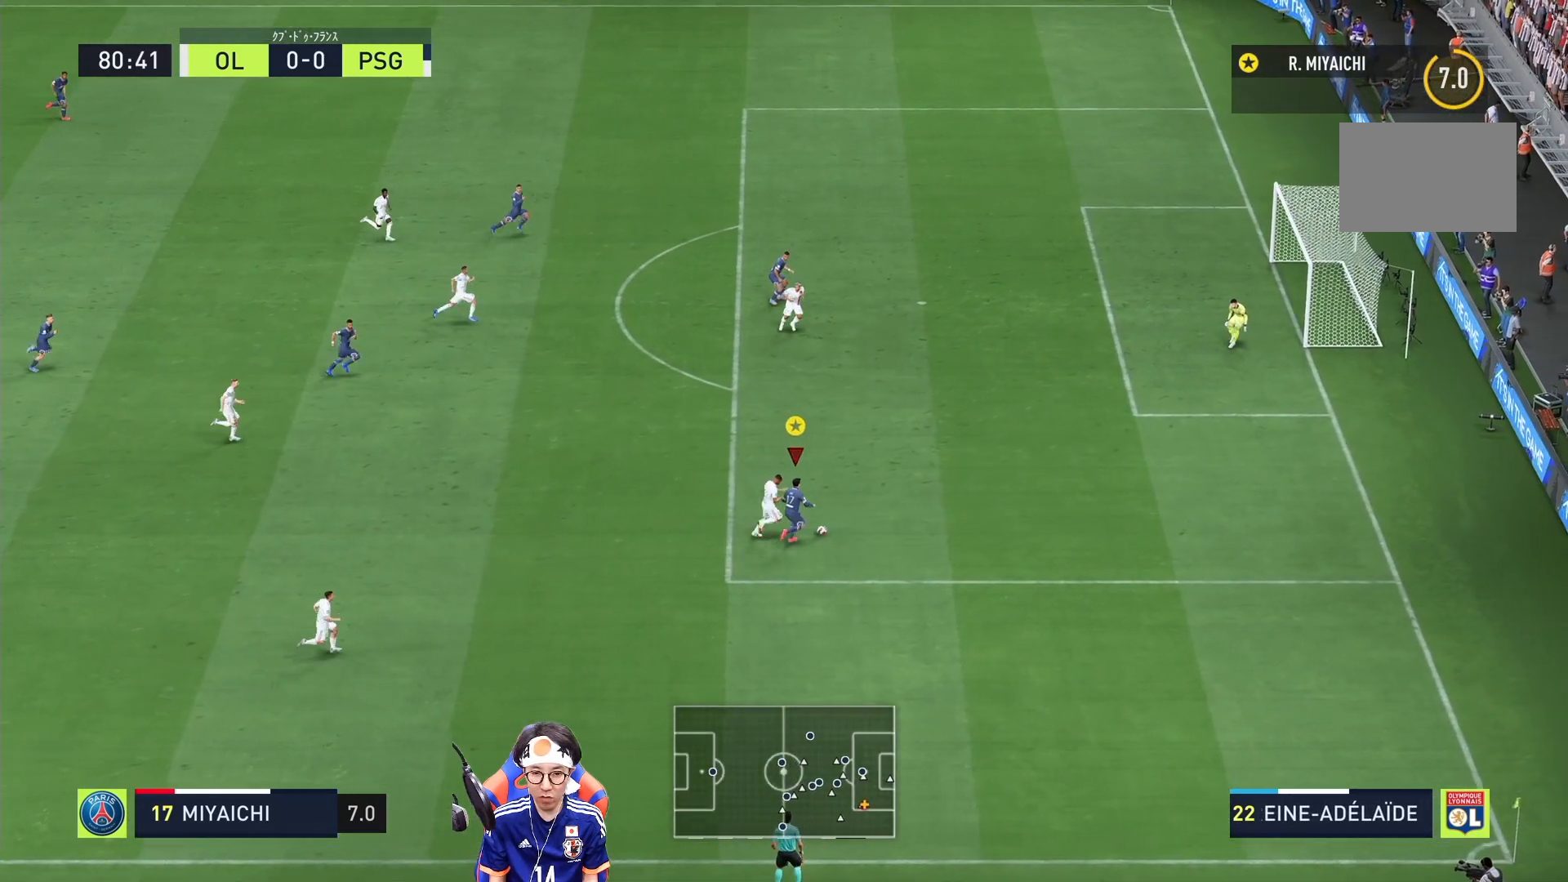
{"buttons": ["R1"], "left_stick": "right", "right_stick": "center", "events": [[50, "right_stick", "center"]]}
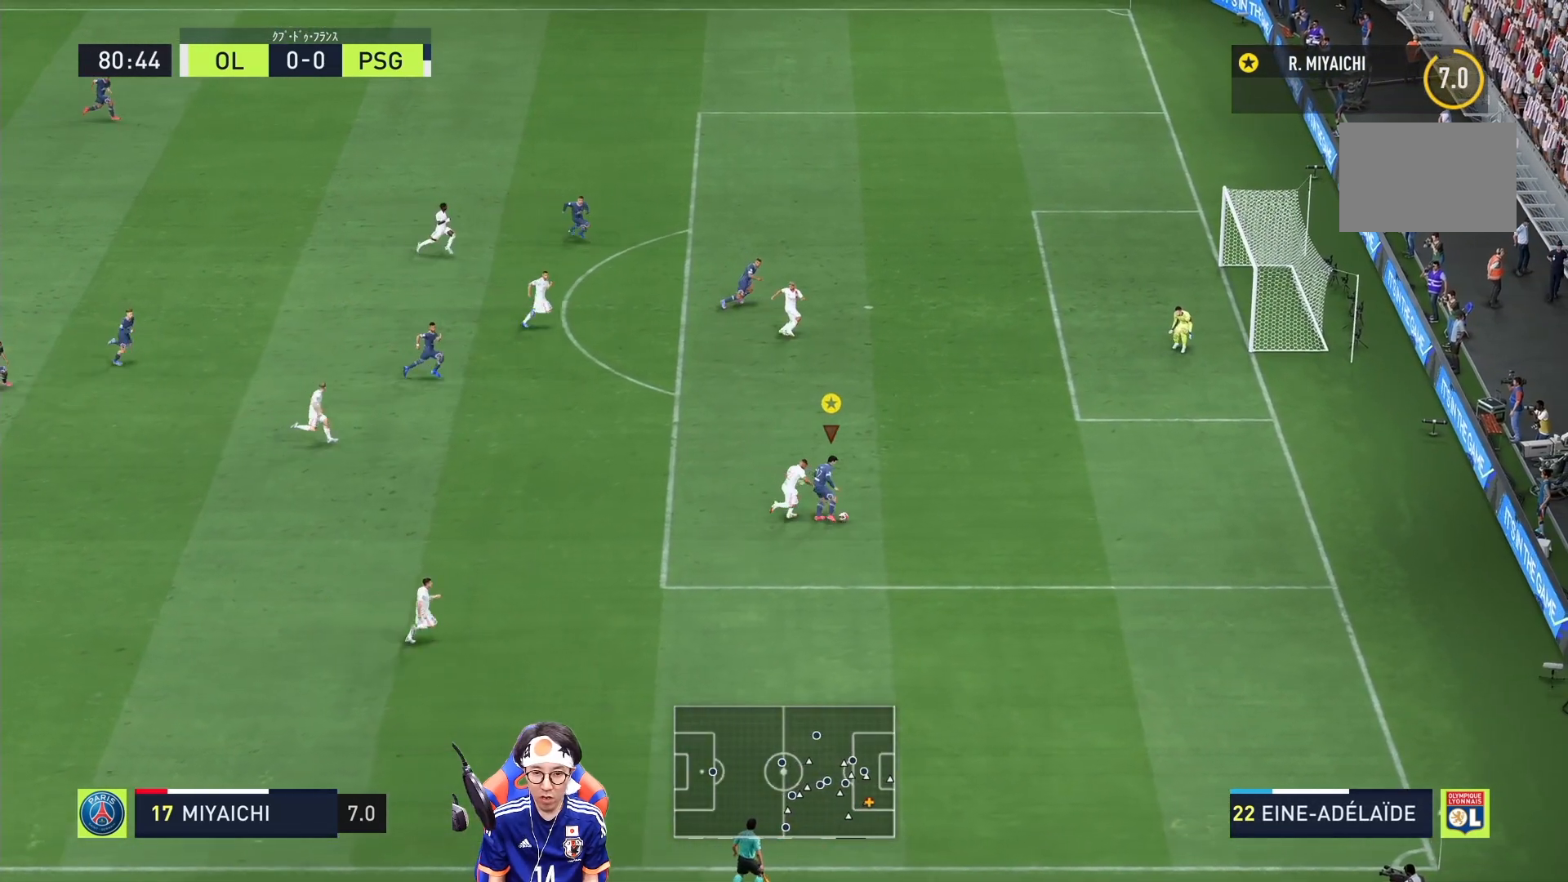
{"buttons": ["R1"], "left_stick": "up-right", "right_stick": "center", "events": [[33, "left_stick", "up-right"]]}
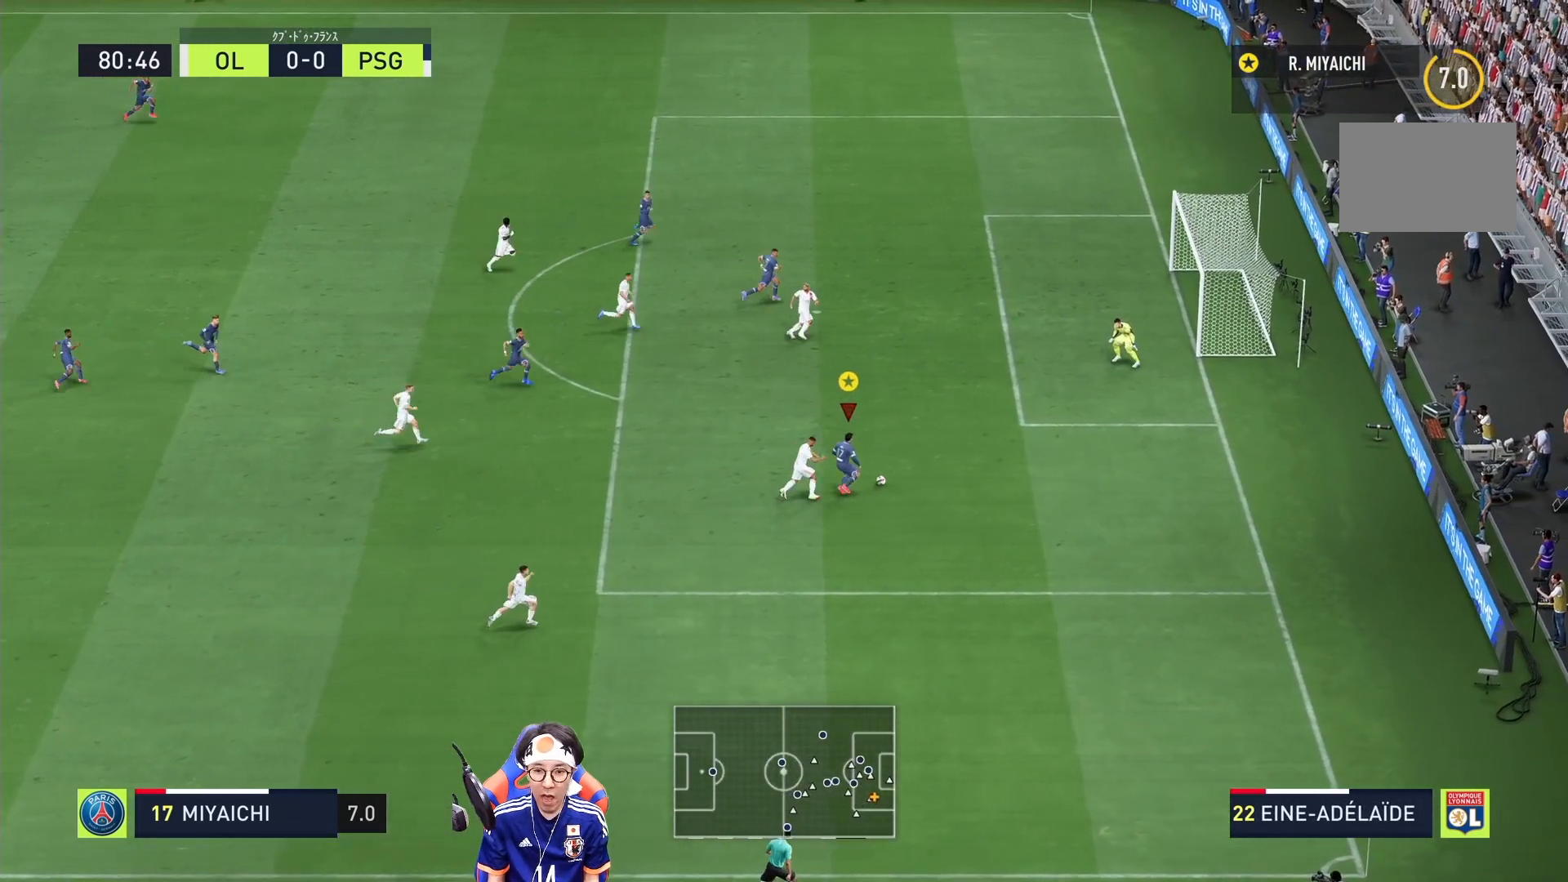
{"buttons": [], "left_stick": "up-right", "right_stick": "center", "events": [[50, "R1", "up"], [150, "SQUARE", "down"], [383, "SQUARE", "up"]]}
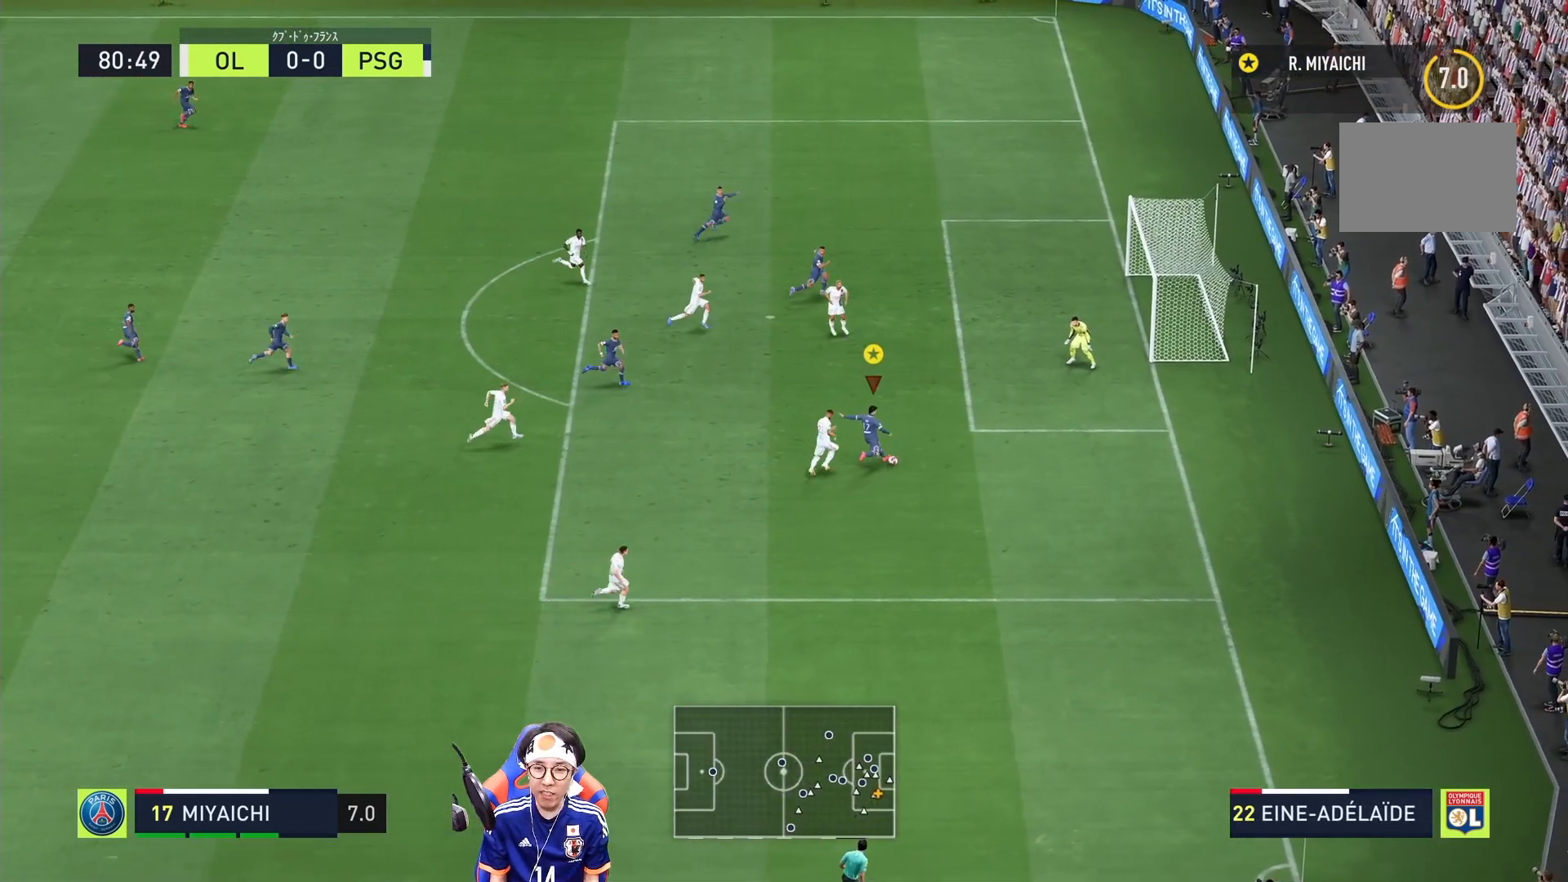
{"buttons": [], "left_stick": "up-right", "right_stick": "center", "events": []}
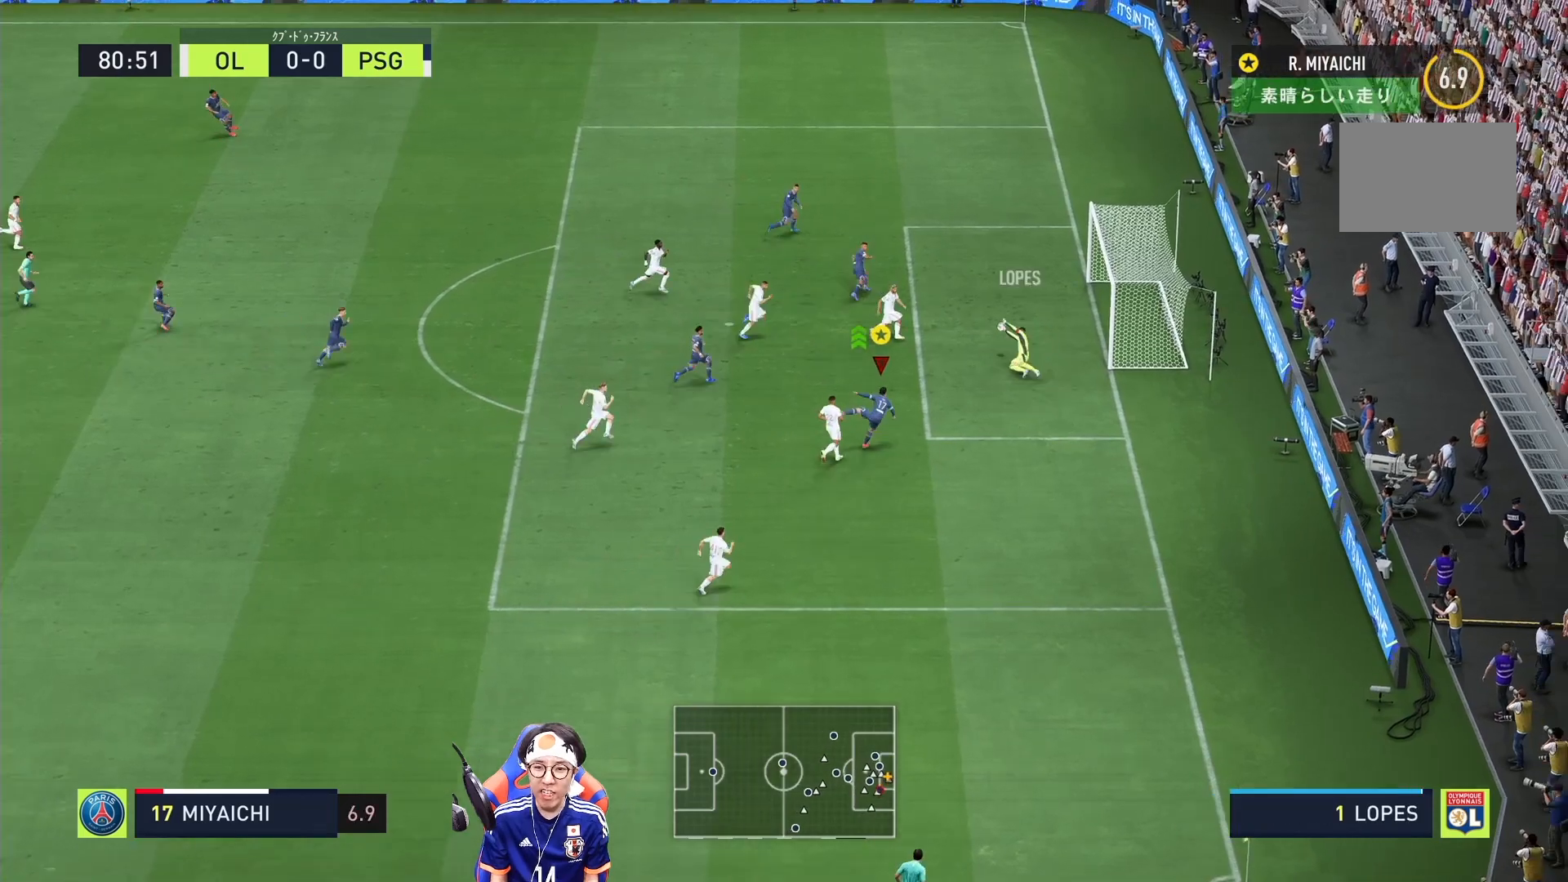
{"buttons": [], "left_stick": "up-right", "right_stick": "center"}